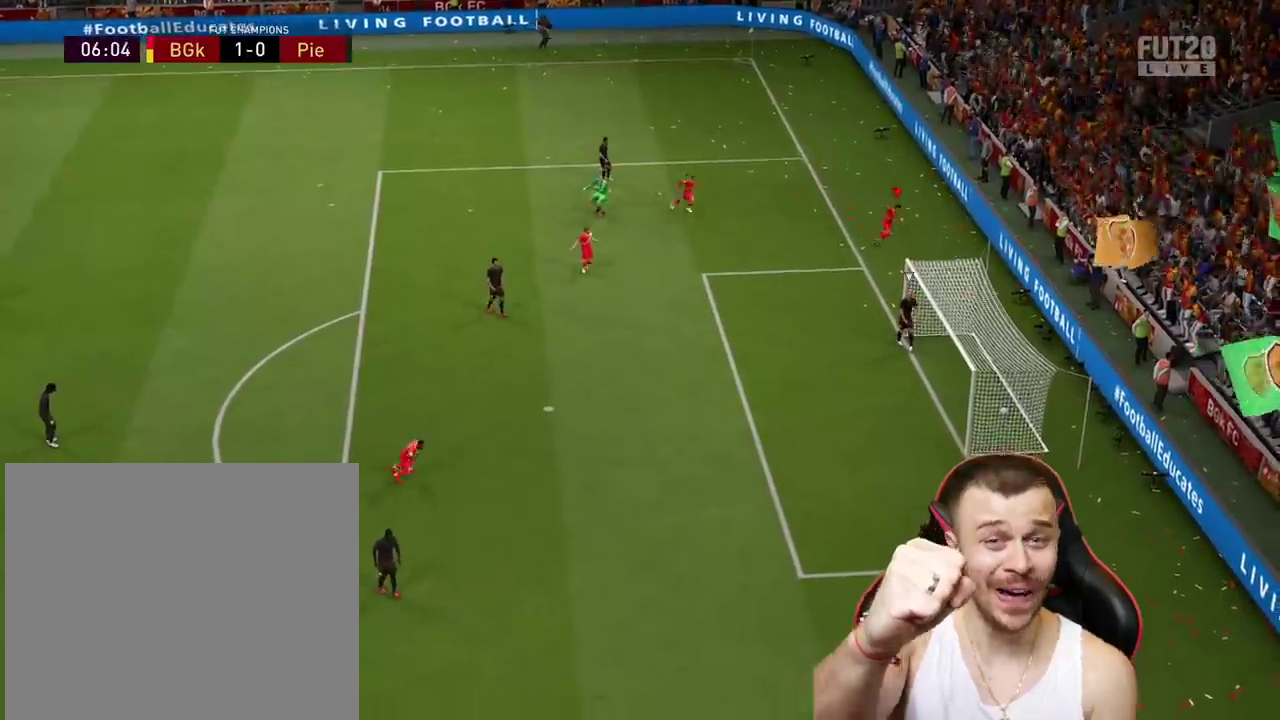
Gameplay with a controller (PlayStation layout); each line is a JSON object with the inputs held at the frame after it. "events" lists button and stick changes between this image and that frame as [ms after this image, input, new state], when the widget could be followed in between.
{"buttons": [], "left_stick": "center", "right_stick": "center", "events": []}
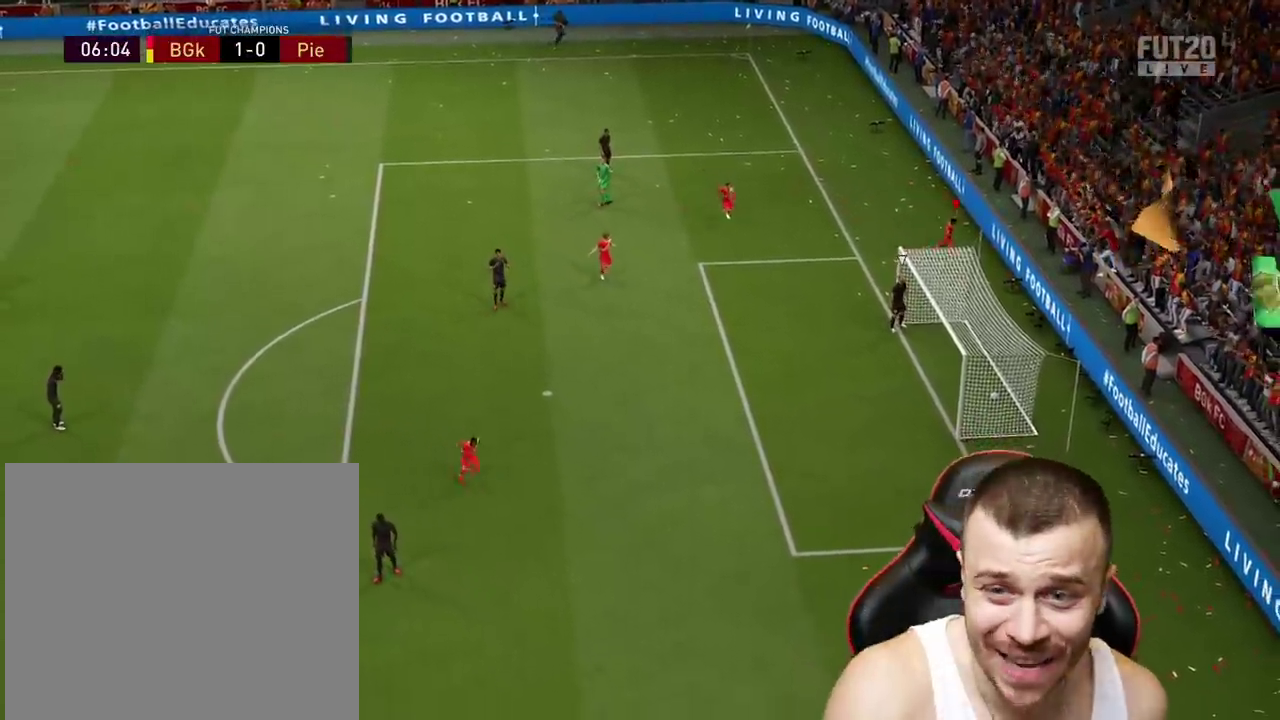
{"buttons": [], "left_stick": "center", "right_stick": "center", "events": []}
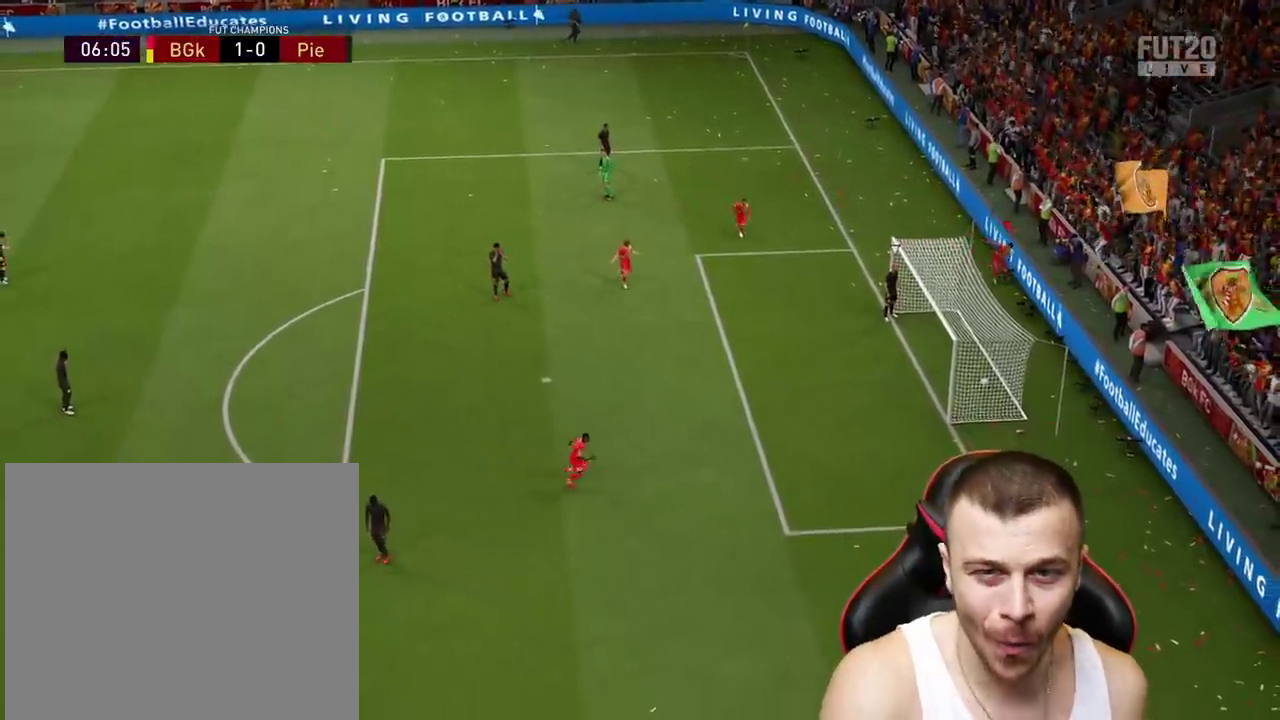
{"buttons": ["L1", "L2", "R1", "R2"], "left_stick": "up-right", "right_stick": "center", "events": [[284, "L2", "down"], [284, "R1", "down"], [284, "R2", "down"], [284, "left_stick", "left"], [367, "L1", "down"], [417, "left_stick", "up"], [467, "left_stick", "up-right"]]}
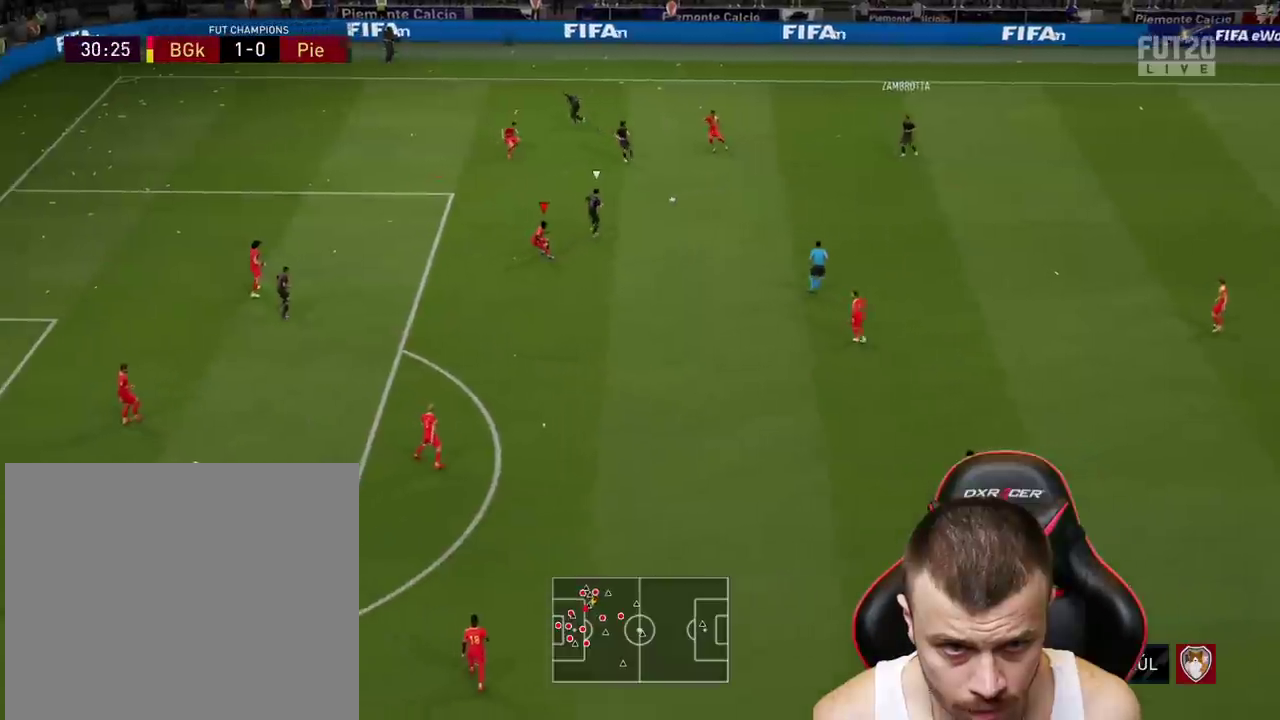
{"buttons": ["L2", "R1"], "left_stick": "up-left", "right_stick": "center", "events": [[17, "L1", "up"], [184, "L1", "down"], [317, "L1", "up"], [434, "R2", "up"], [484, "left_stick", "up-left"]]}
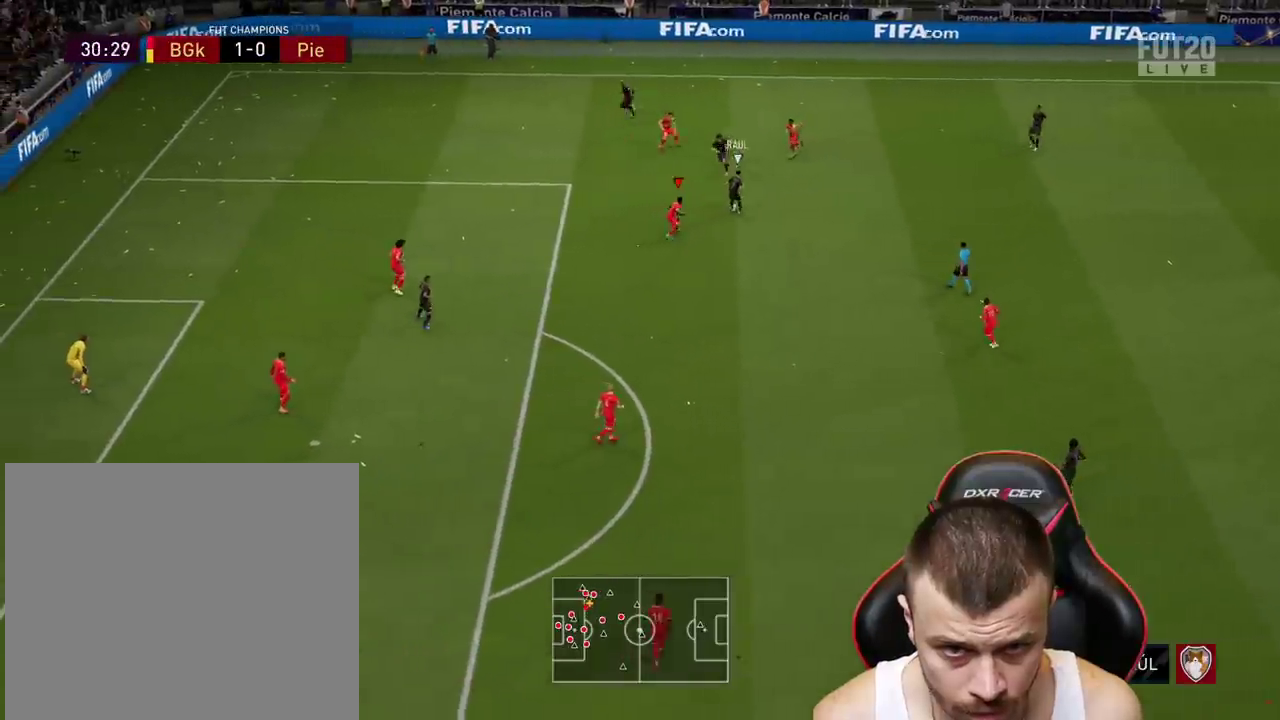
{"buttons": ["L2", "R1", "R2"], "left_stick": "left", "right_stick": "center", "events": [[133, "left_stick", "left"], [250, "R2", "down"]]}
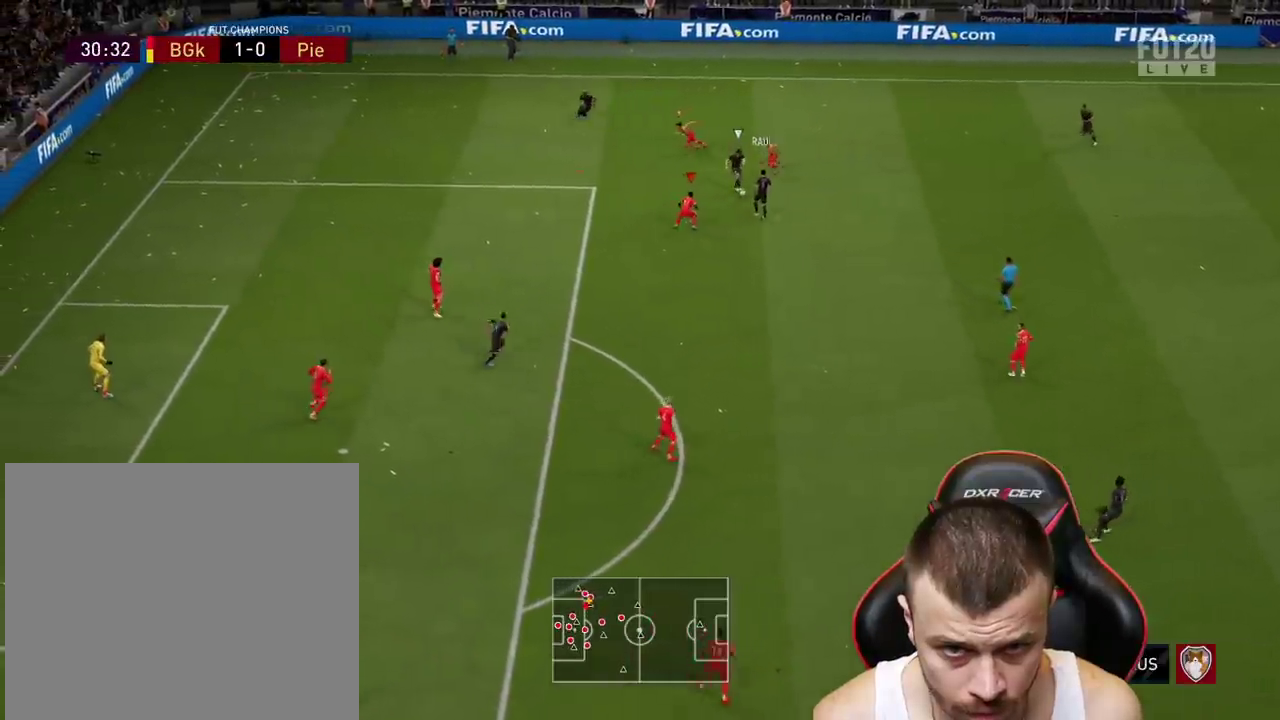
{"buttons": ["L2", "R1", "R2"], "left_stick": "down-right", "right_stick": "center", "events": [[17, "left_stick", "down-left"], [150, "left_stick", "down"], [450, "left_stick", "down-right"]]}
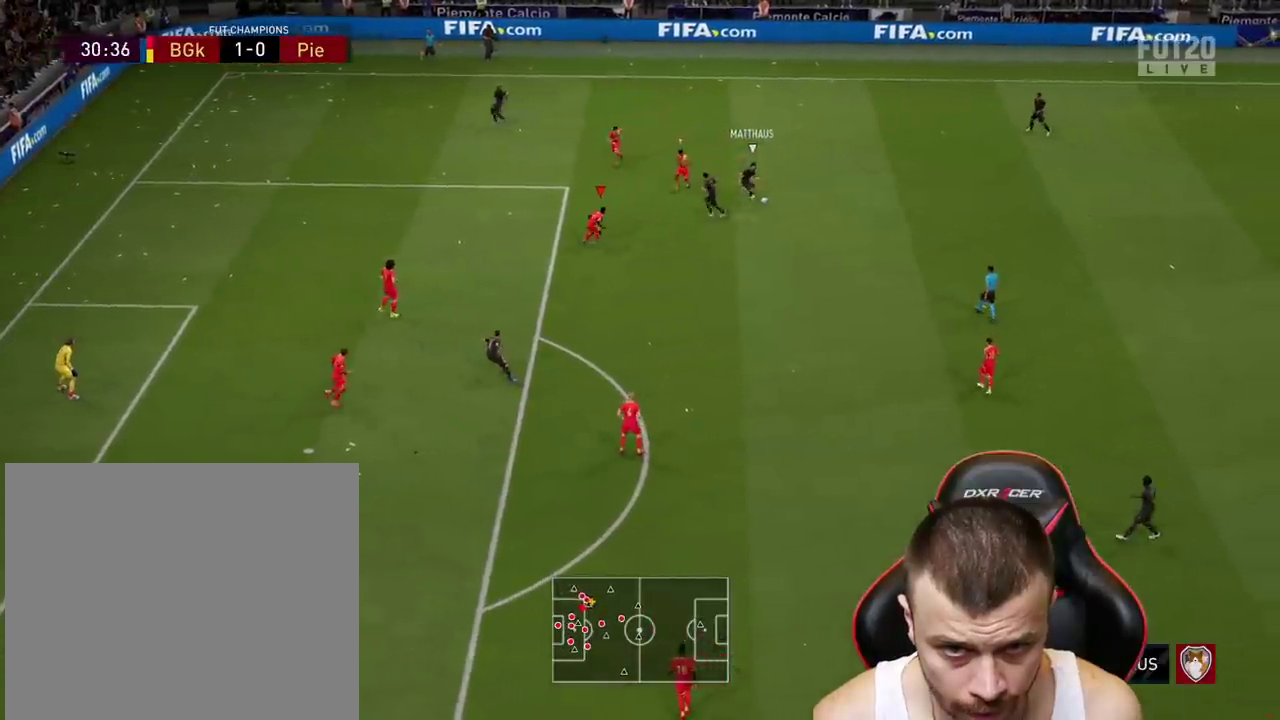
{"buttons": ["R1", "R2"], "left_stick": "up", "right_stick": "center", "events": [[66, "right_stick", "down"], [116, "L2", "up"], [166, "left_stick", "up-left"], [183, "right_stick", "center"], [400, "left_stick", "up"]]}
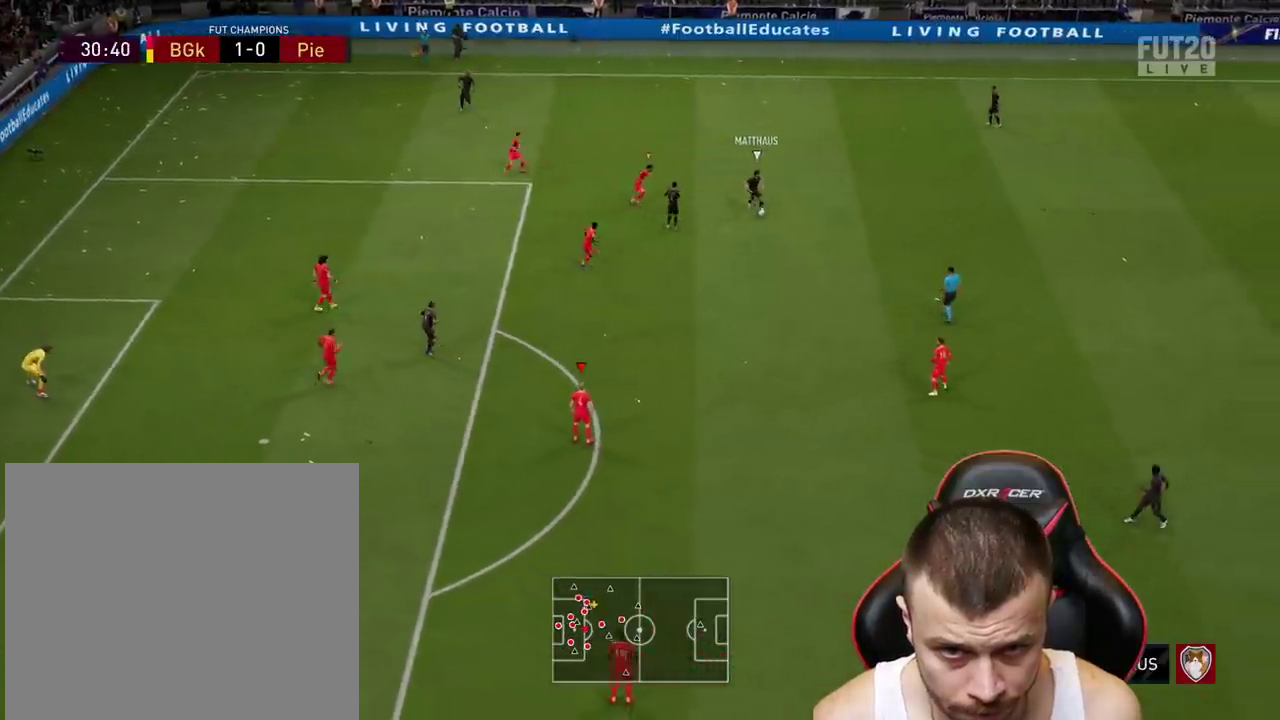
{"buttons": ["R1", "R2"], "left_stick": "up-left", "right_stick": "center", "events": [[300, "left_stick", "up-left"]]}
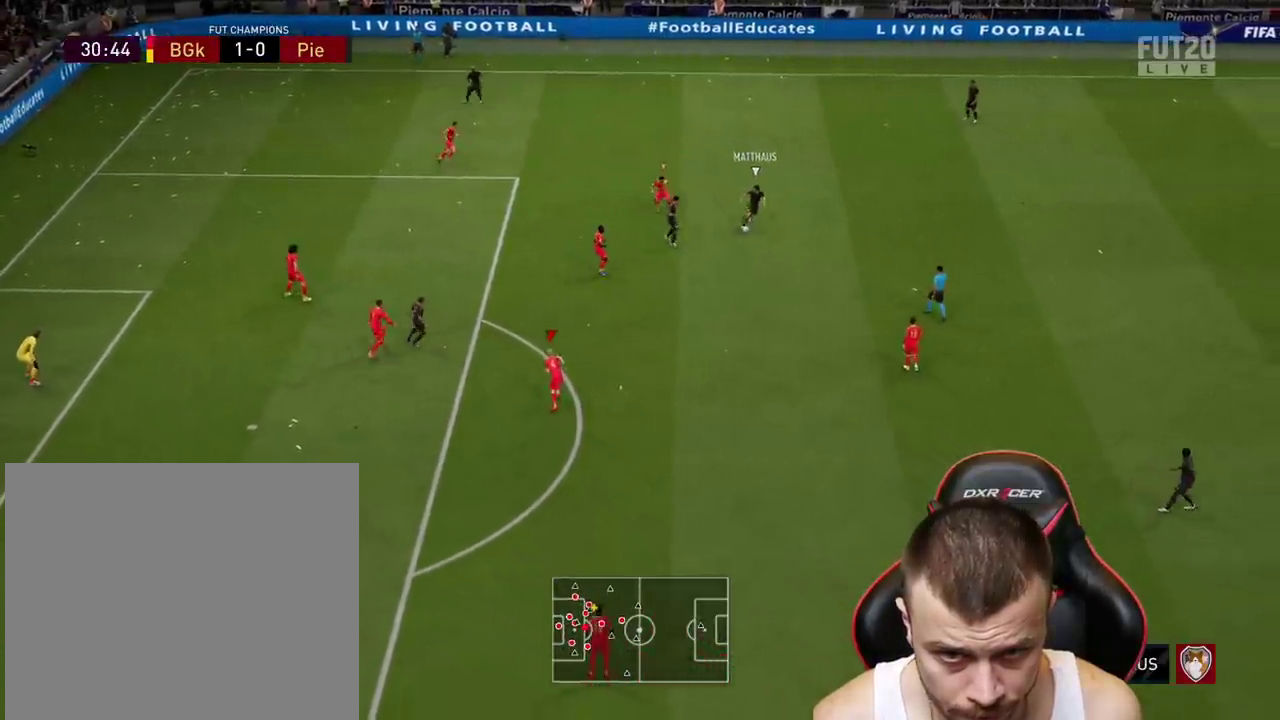
{"buttons": ["R1", "R2"], "left_stick": "right", "right_stick": "center", "events": [[67, "L2", "down"], [84, "R2", "up"], [101, "left_stick", "up-right"], [301, "left_stick", "right"], [351, "R2", "down"], [468, "L2", "up"]]}
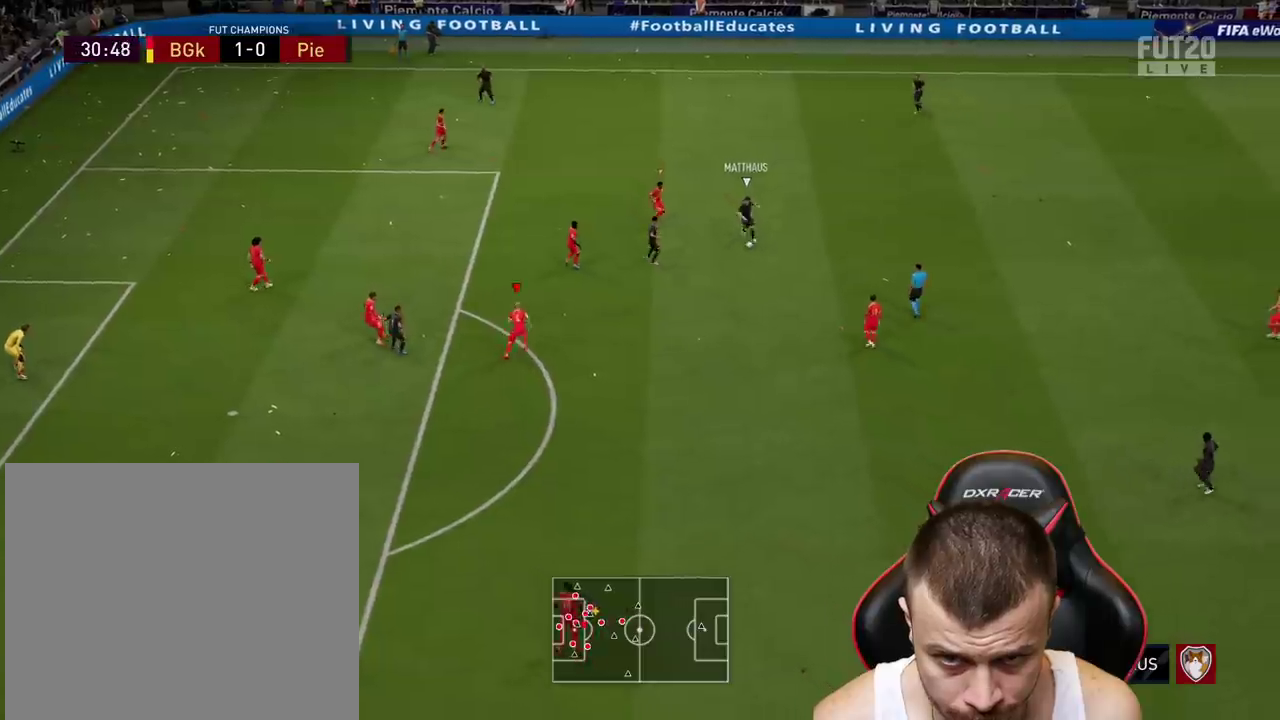
{"buttons": ["L2", "R1"], "left_stick": "up-right", "right_stick": "center", "events": [[217, "left_stick", "up-right"], [317, "R2", "up"], [367, "L2", "down"]]}
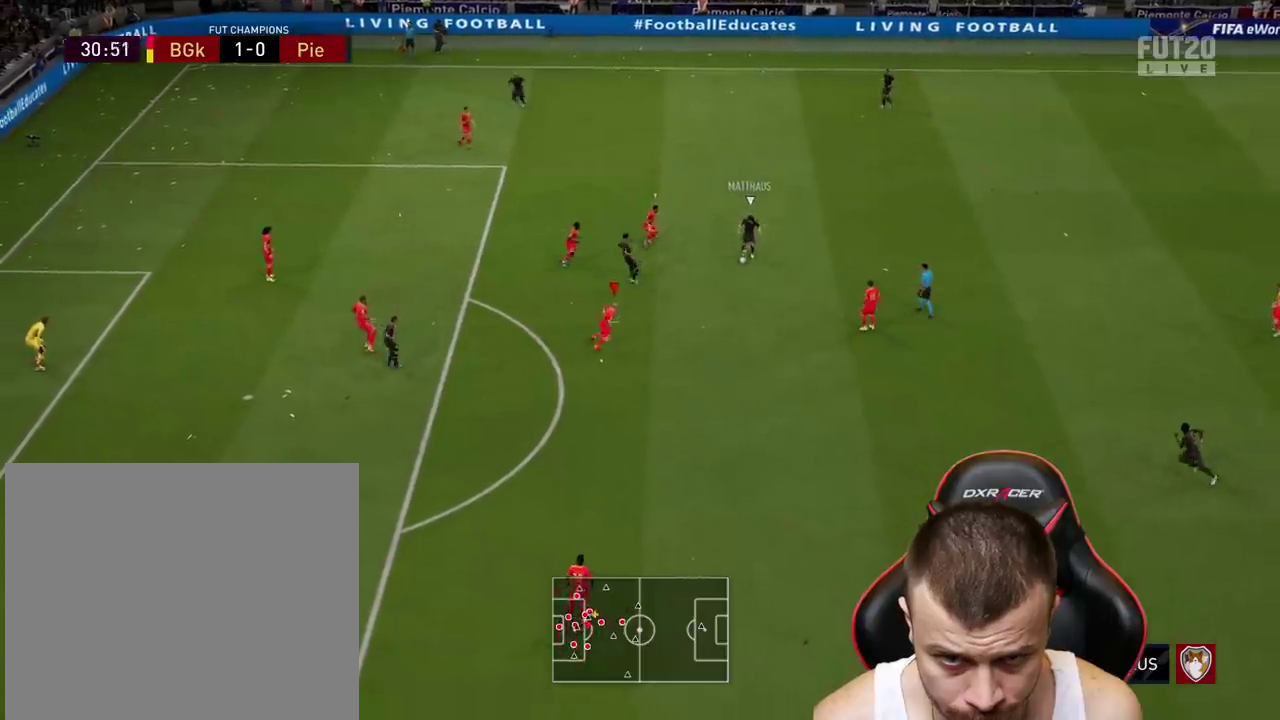
{"buttons": ["L2", "R1", "R2"], "left_stick": "down-left", "right_stick": "center", "events": [[33, "left_stick", "up-left"], [150, "R2", "down"], [316, "left_stick", "left"], [450, "left_stick", "down-left"]]}
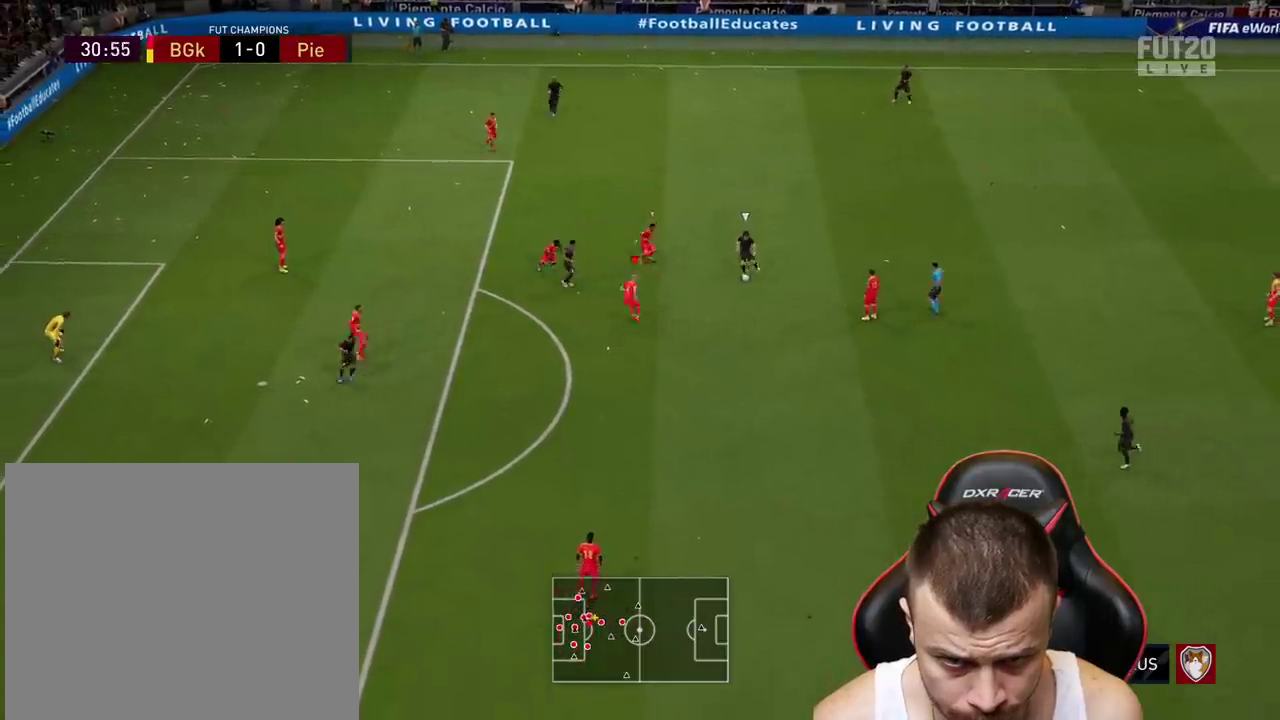
{"buttons": ["R1", "R2"], "left_stick": "down", "right_stick": "center", "events": [[250, "left_stick", "down"], [334, "L1", "down"], [434, "L2", "up"], [484, "L1", "up"]]}
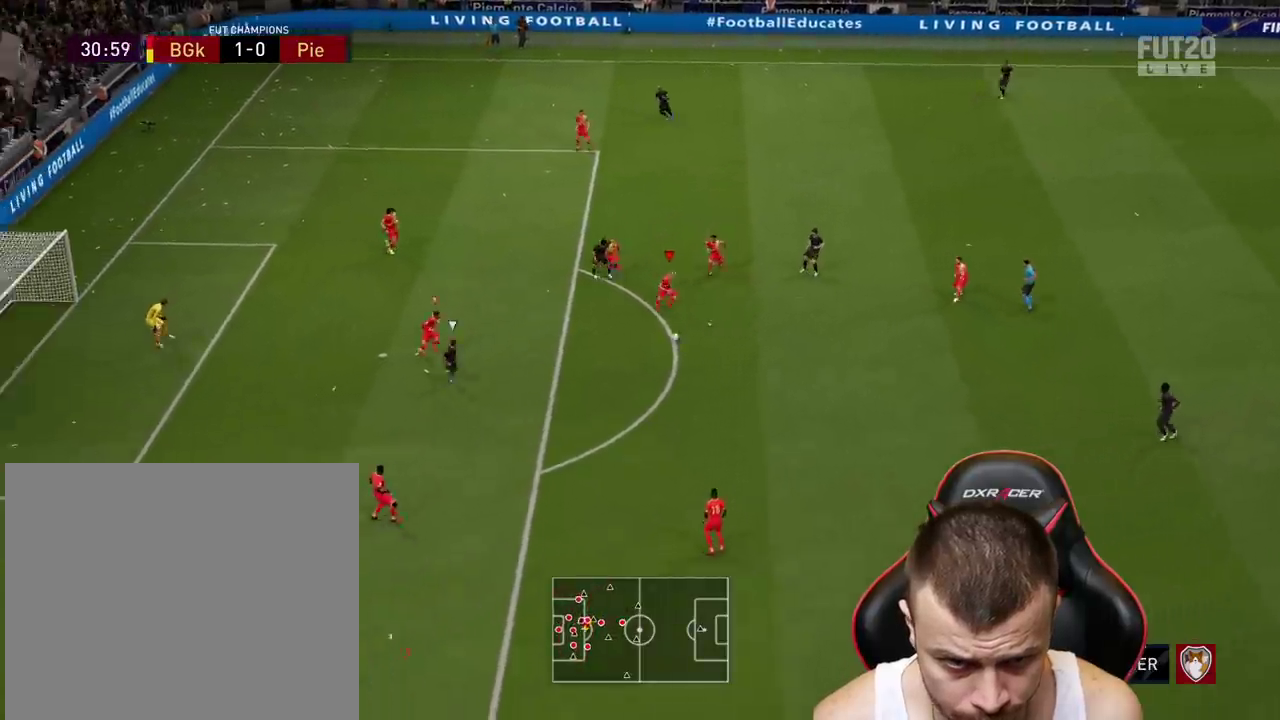
{"buttons": ["L2", "R1"], "left_stick": "down-right", "right_stick": "center", "events": [[284, "L2", "down"], [284, "R2", "up"], [351, "left_stick", "right"], [501, "left_stick", "down-right"]]}
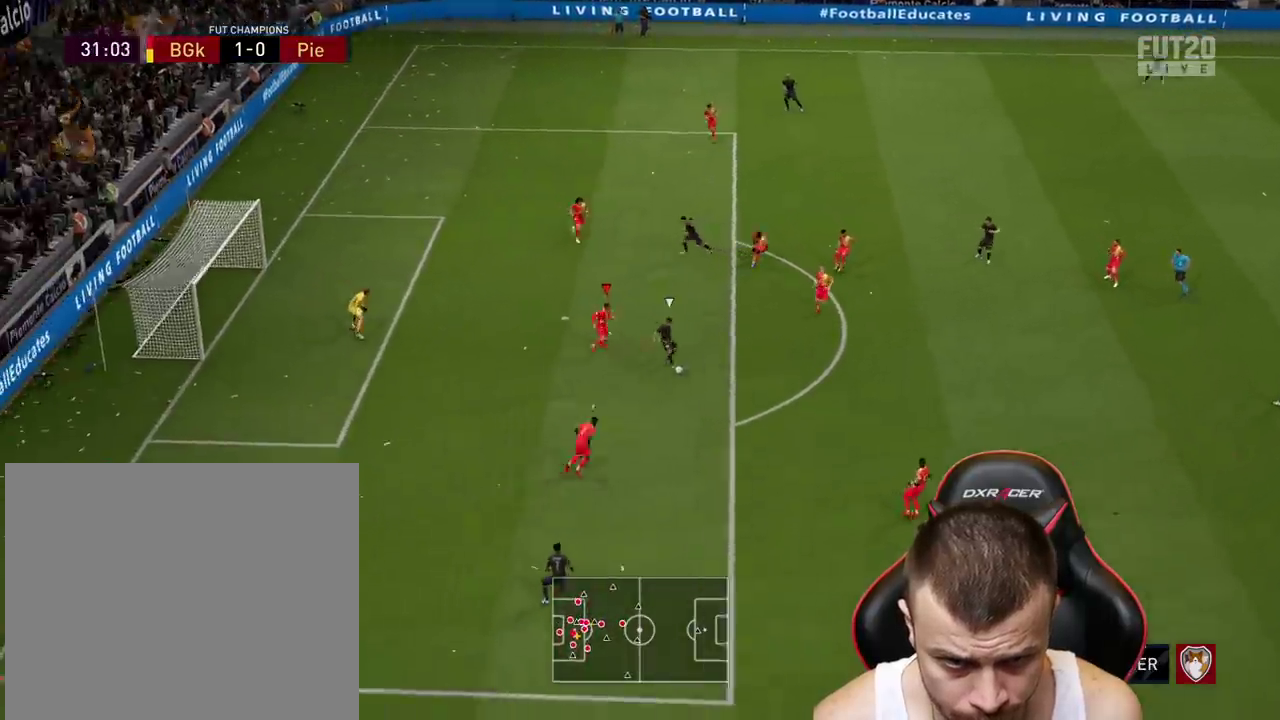
{"buttons": ["R1", "R2"], "left_stick": "down-left", "right_stick": "center", "events": [[167, "left_stick", "down-left"], [367, "R2", "down"], [484, "L2", "up"]]}
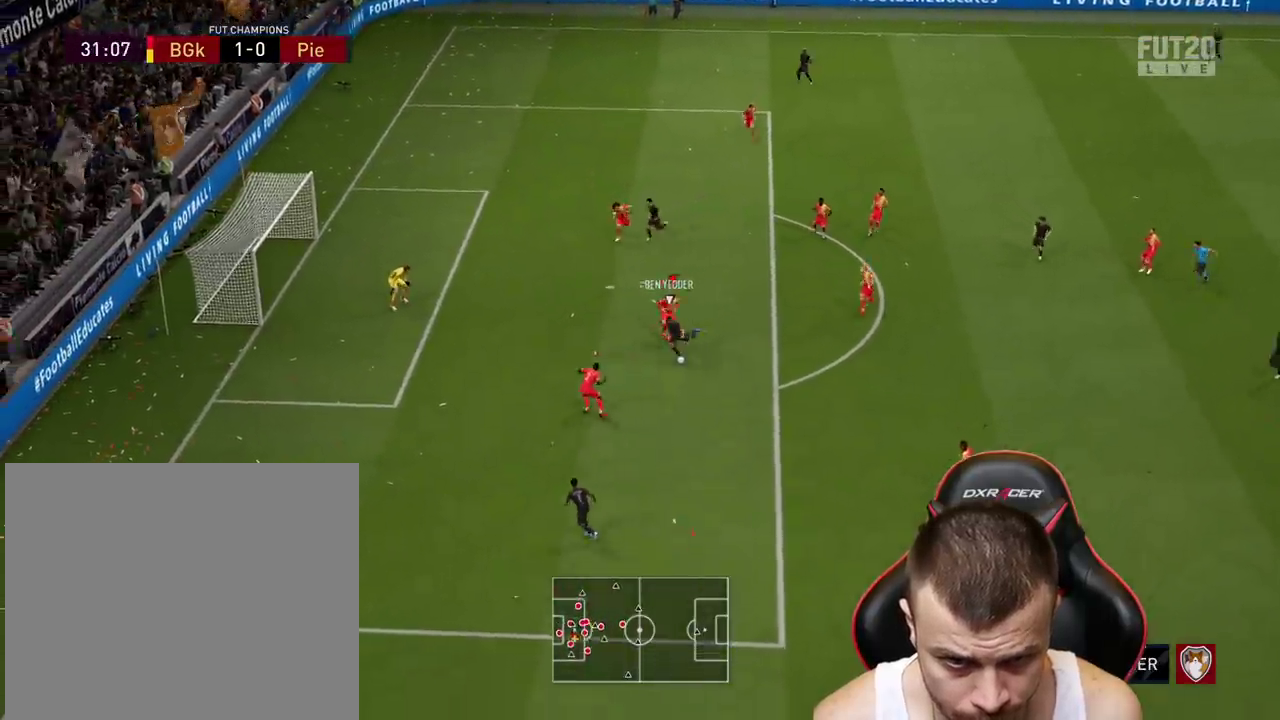
{"buttons": ["L1", "R1", "R2"], "left_stick": "up-left", "right_stick": "center", "events": [[183, "L3", "down"], [250, "CROSS", "down"], [350, "CROSS", "up"], [450, "L1", "down"], [467, "L3", "up"], [467, "left_stick", "up-left"]]}
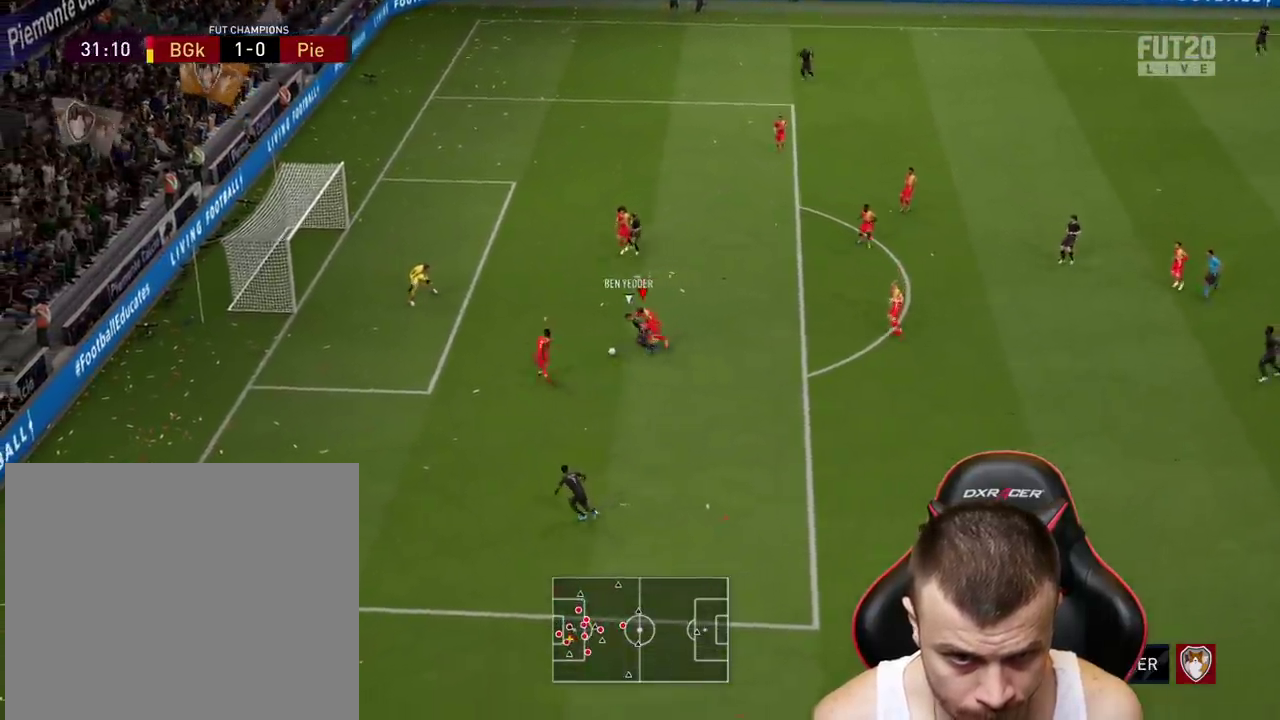
{"buttons": ["R1", "R2"], "left_stick": "up-right", "right_stick": "center", "events": [[100, "L1", "up"], [100, "left_stick", "up-right"], [217, "CROSS", "down"], [317, "CROSS", "up"], [384, "CROSS", "down"], [417, "L1", "down"], [467, "CROSS", "up"], [484, "L1", "up"]]}
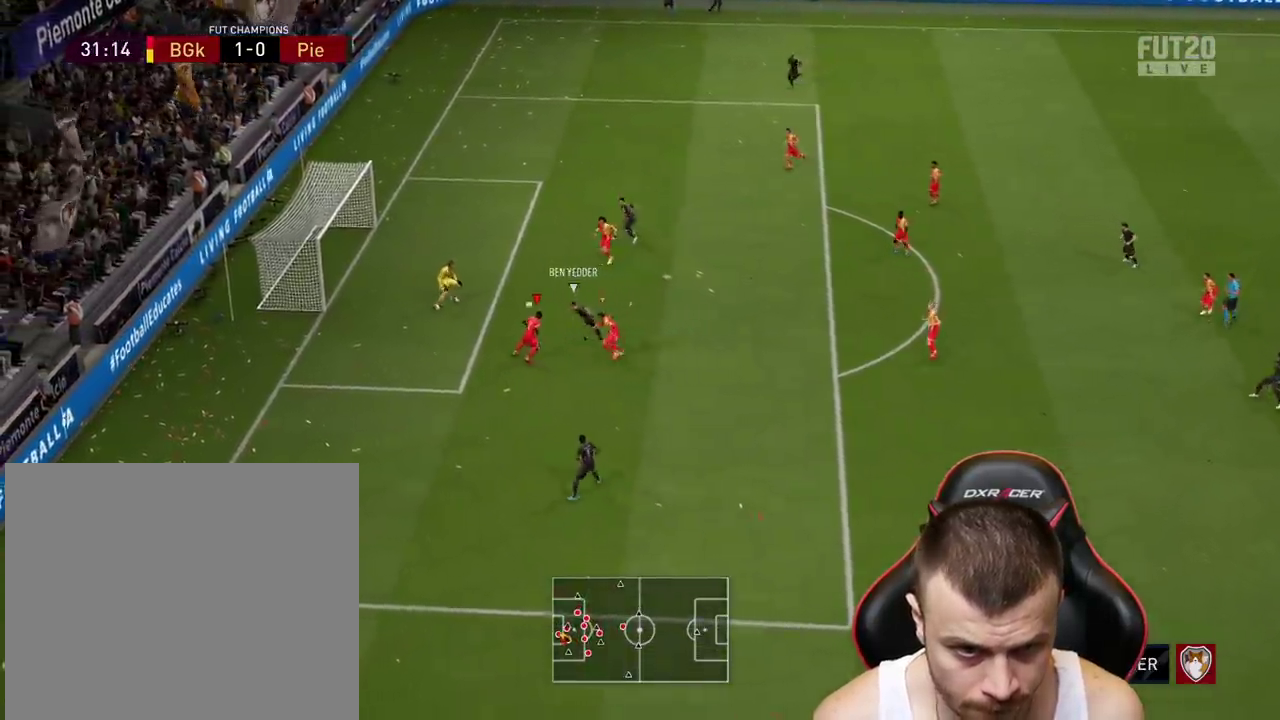
{"buttons": ["R1", "R2"], "left_stick": "up-right", "right_stick": "center", "events": [[67, "L1", "down"], [167, "L1", "up"], [251, "L1", "down"], [384, "L1", "up"]]}
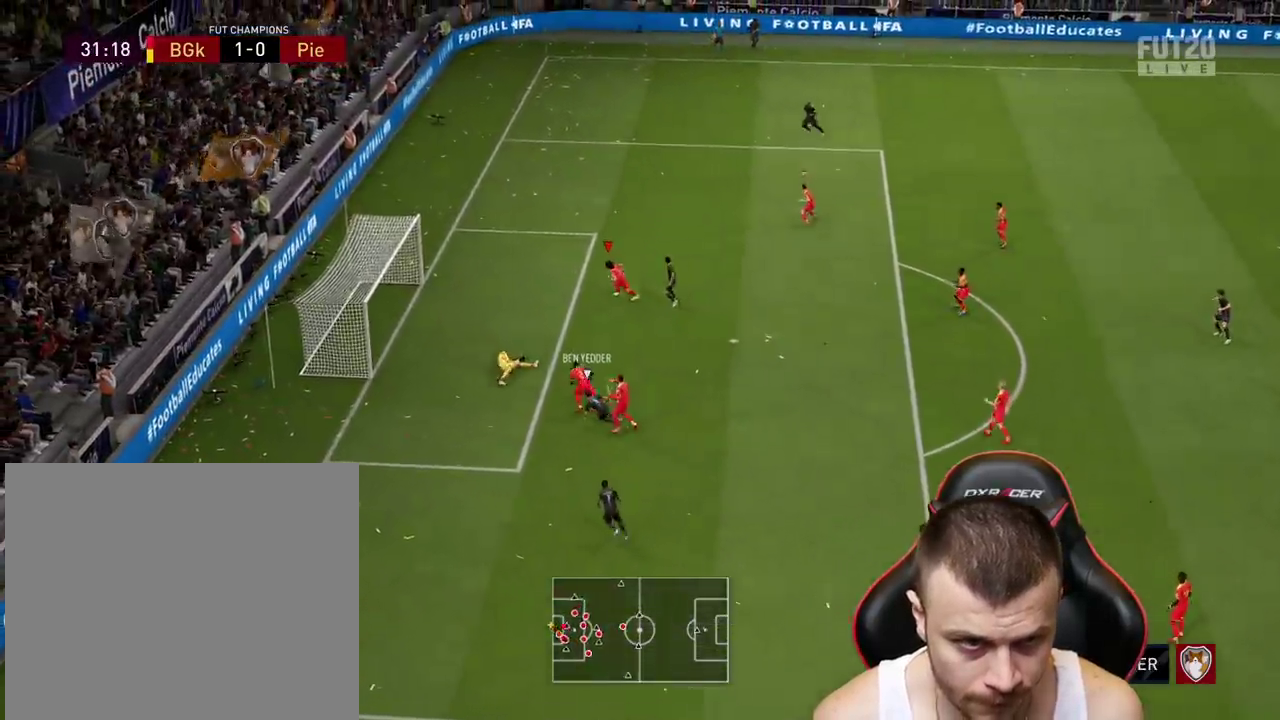
{"buttons": [], "left_stick": "center", "right_stick": "center", "events": [[150, "R2", "up"], [167, "R1", "up"], [200, "left_stick", "center"]]}
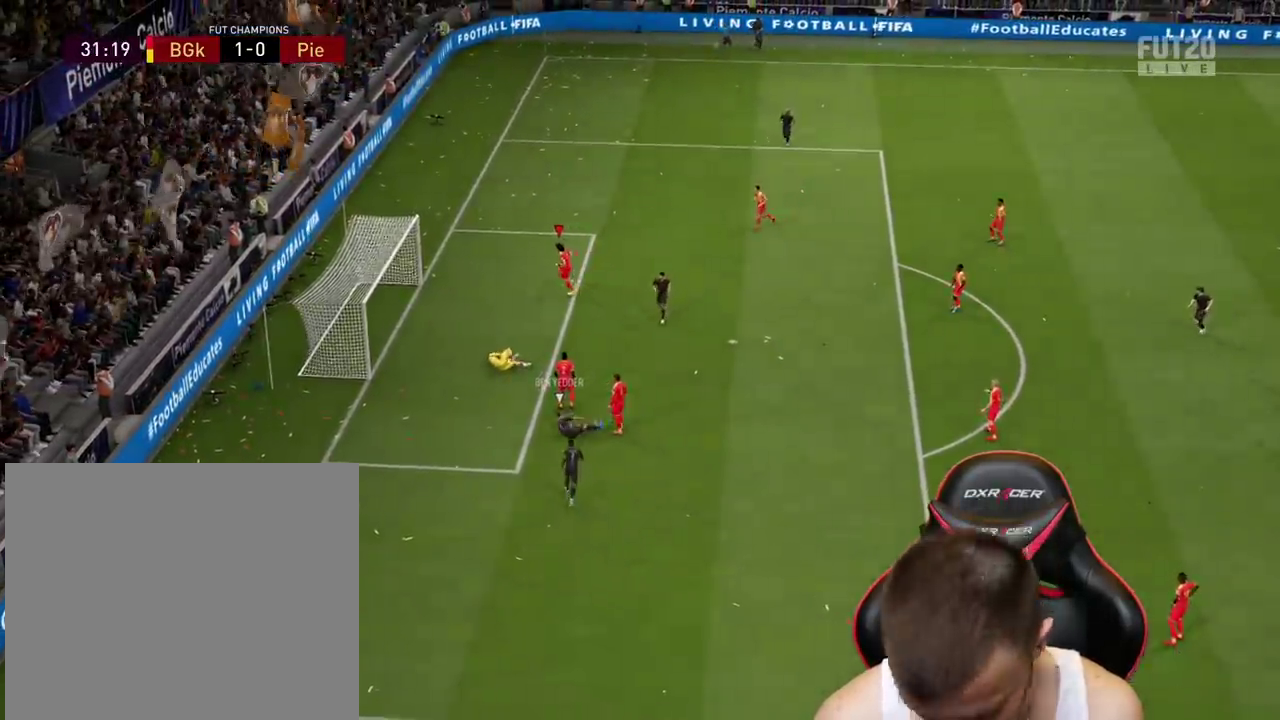
{"buttons": [], "left_stick": "center", "right_stick": "center", "events": []}
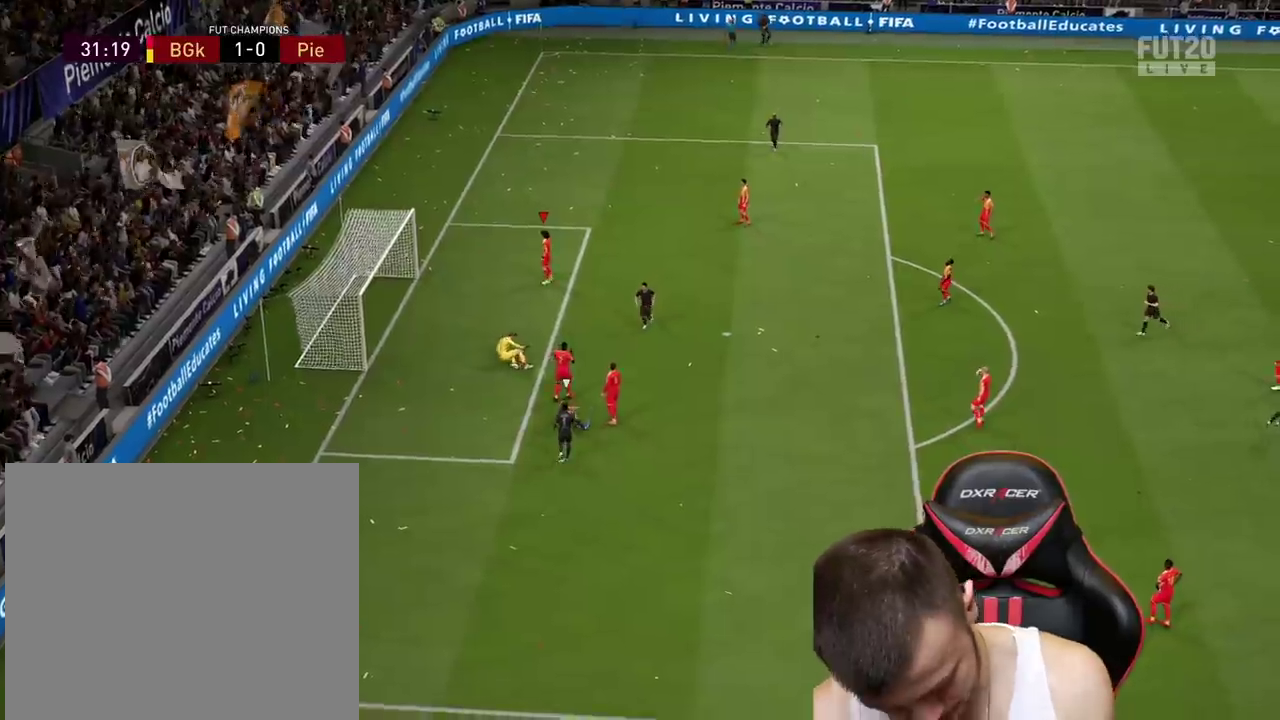
{"buttons": [], "left_stick": "center", "right_stick": "center", "events": [[150, "TOUCHPAD", "down"], [167, "TOUCHPAD", "up"]]}
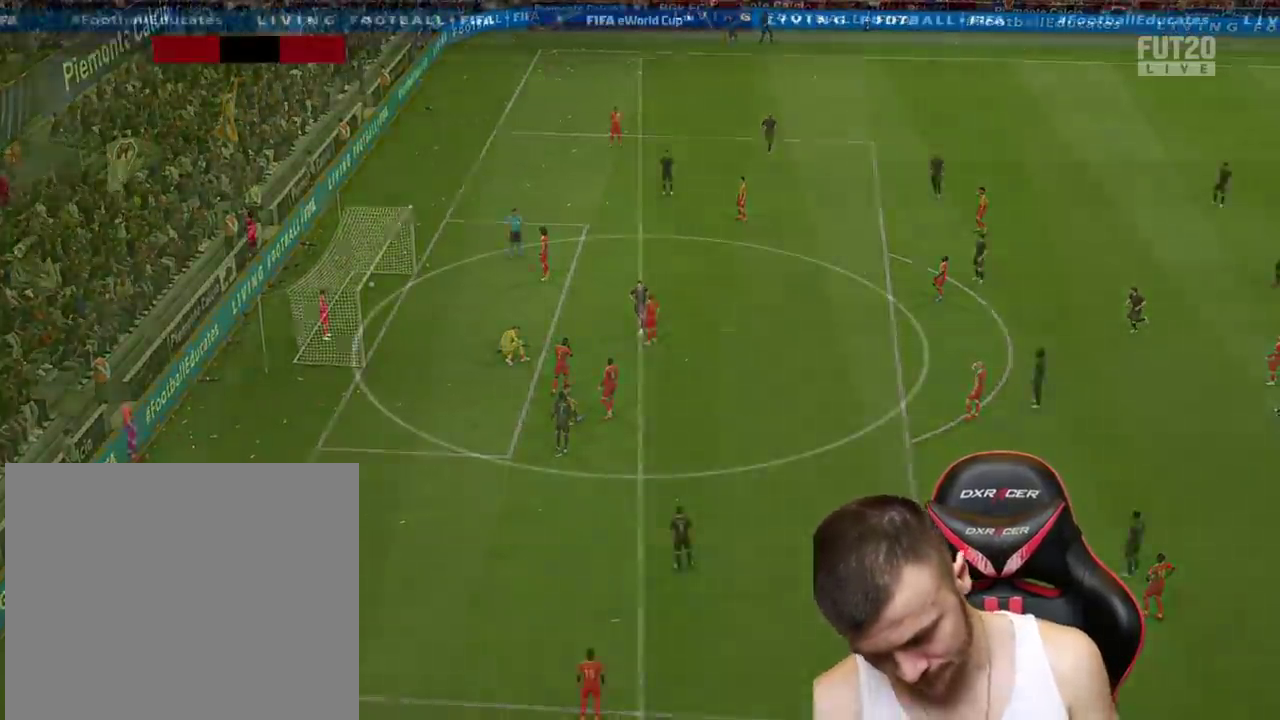
{"buttons": ["L2", "R2"], "left_stick": "down-left", "right_stick": "center", "events": [[468, "L2", "down"], [468, "left_stick", "down-left"], [501, "R2", "down"]]}
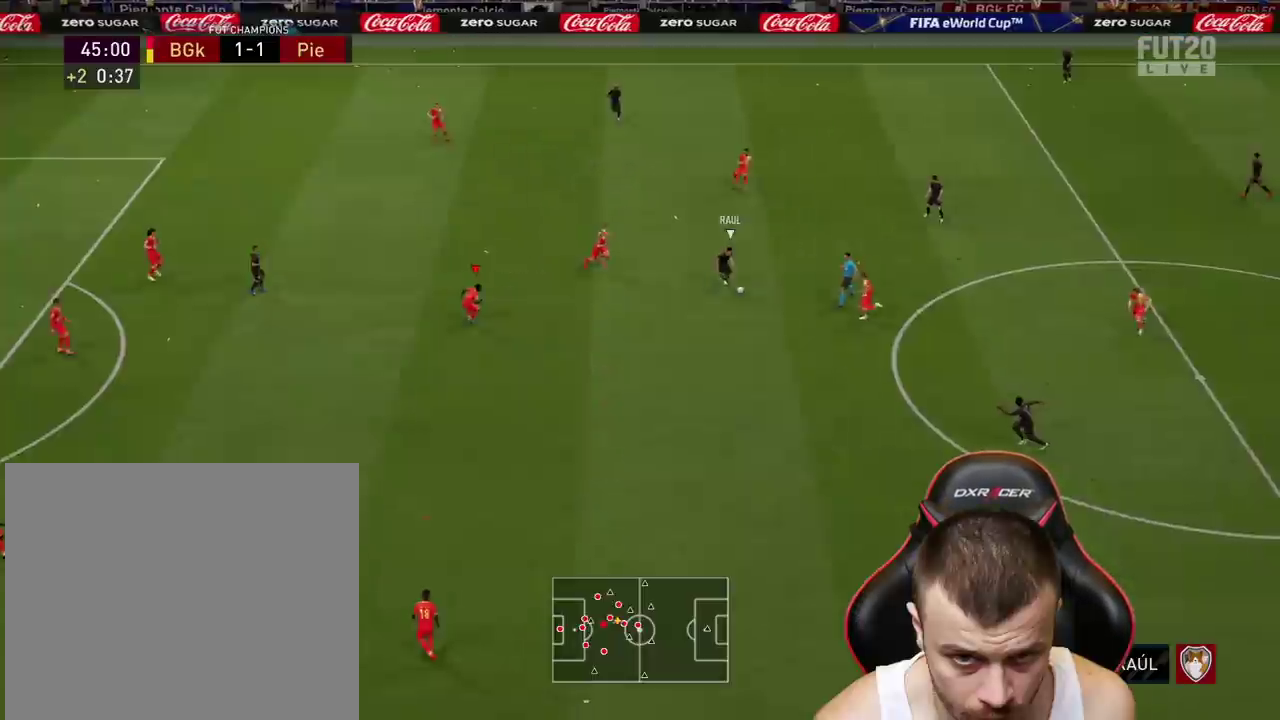
{"buttons": ["R1", "R2"], "left_stick": "down", "right_stick": "center", "events": [[33, "left_stick", "down"], [67, "L2", "up"], [250, "R1", "down"]]}
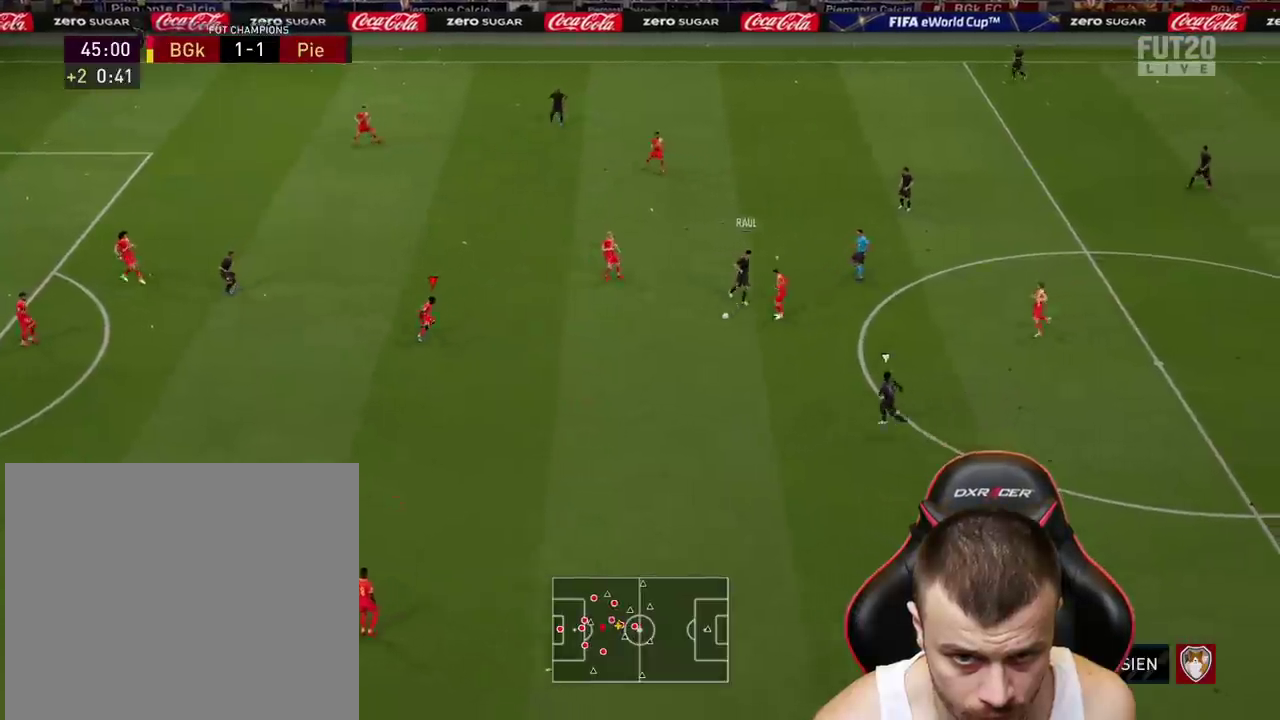
{"buttons": ["R1", "R2"], "left_stick": "down-right", "right_stick": "center", "events": [[350, "left_stick", "down-right"]]}